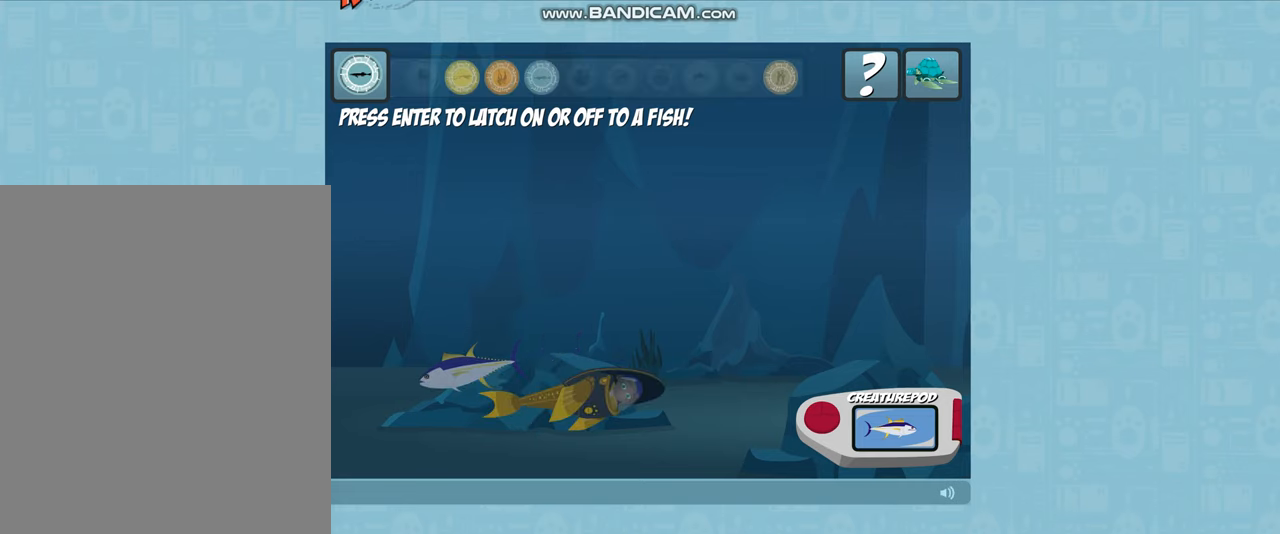
Gameplay with keyboard; each line is a JSON object with the keys held at the frame after it. "events" lists presses ("down") and releases ("up") of ".", "/", "0", "7", "8", "9", "alt_r", "backslash", "backspace", "comma", "ctrl_r", "down", "equals", "i", "k", "l", "lbracket", "left", "m", "minus", "o", "p", "quote", "rbracket", "return", "right", "semicolon", "shift_r" and "up" between this image and that frame as [ms after this image, input, new state], when the widget could be followed in between. No other keys are recorded. Mouse input is not recorded.
{"keys": ["up"], "events": [[167, "shift_r", "down"], [434, "shift_r", "up"], [468, "up", "down"]]}
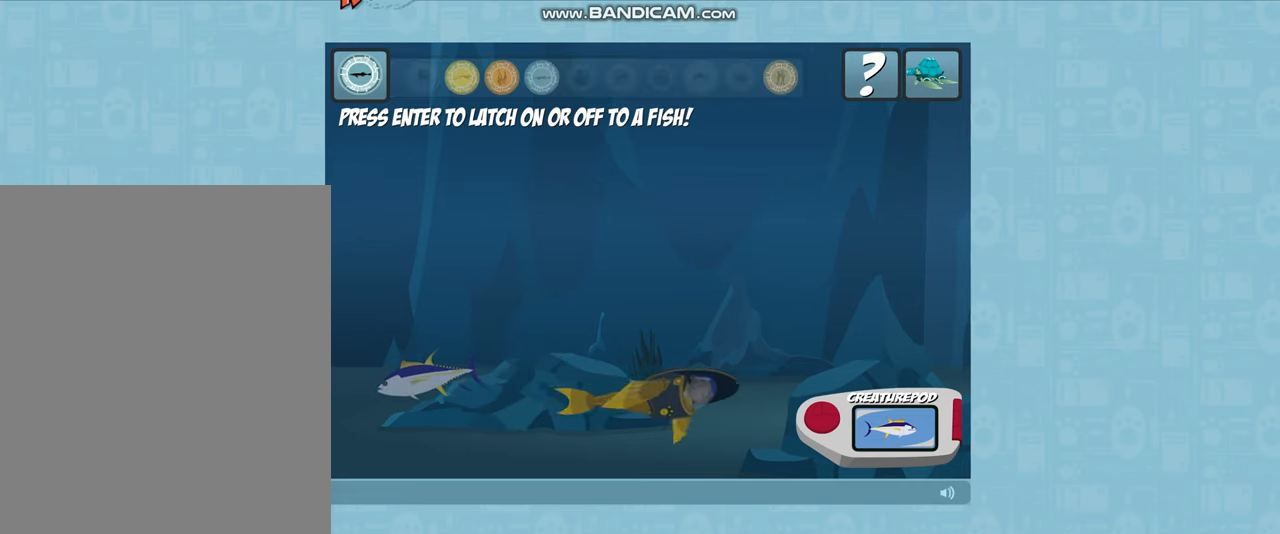
{"keys": ["up"], "events": []}
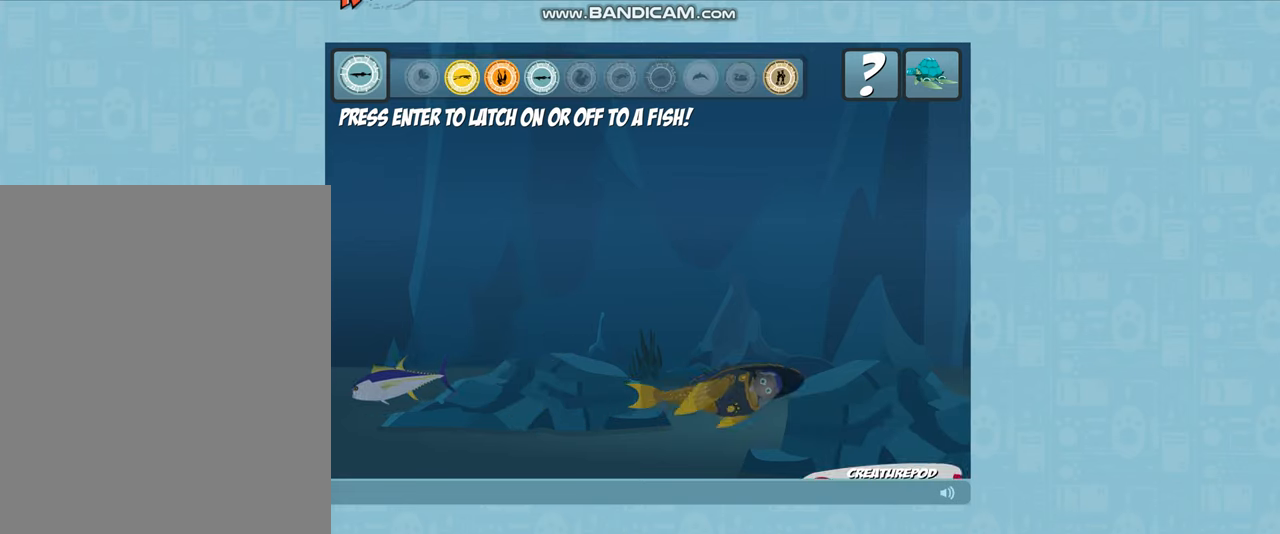
{"keys": ["up"], "events": []}
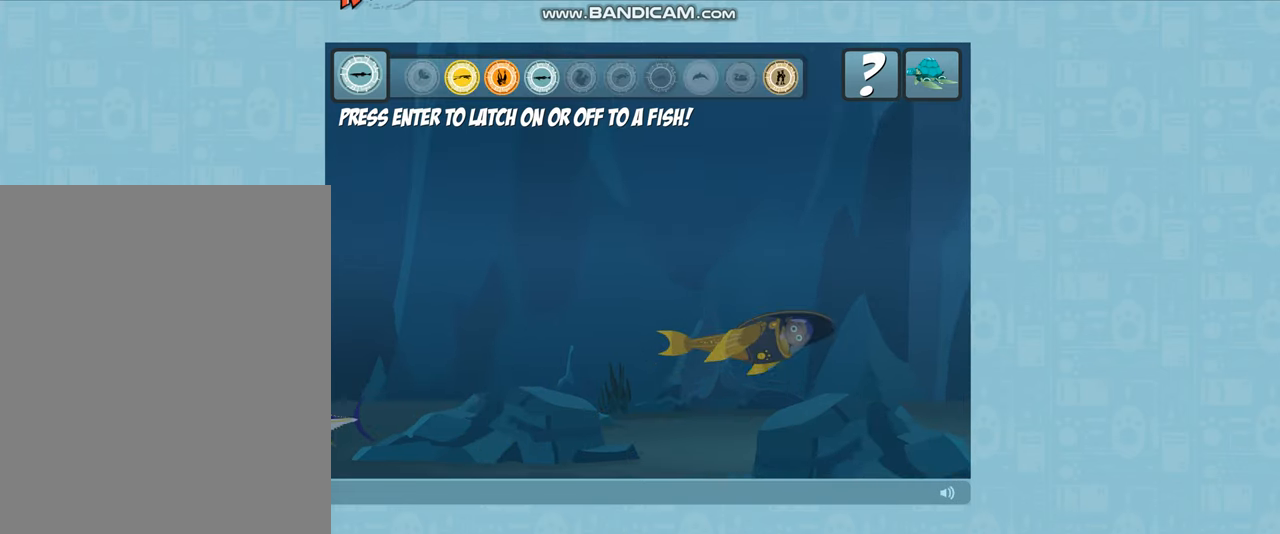
{"keys": ["up"], "events": []}
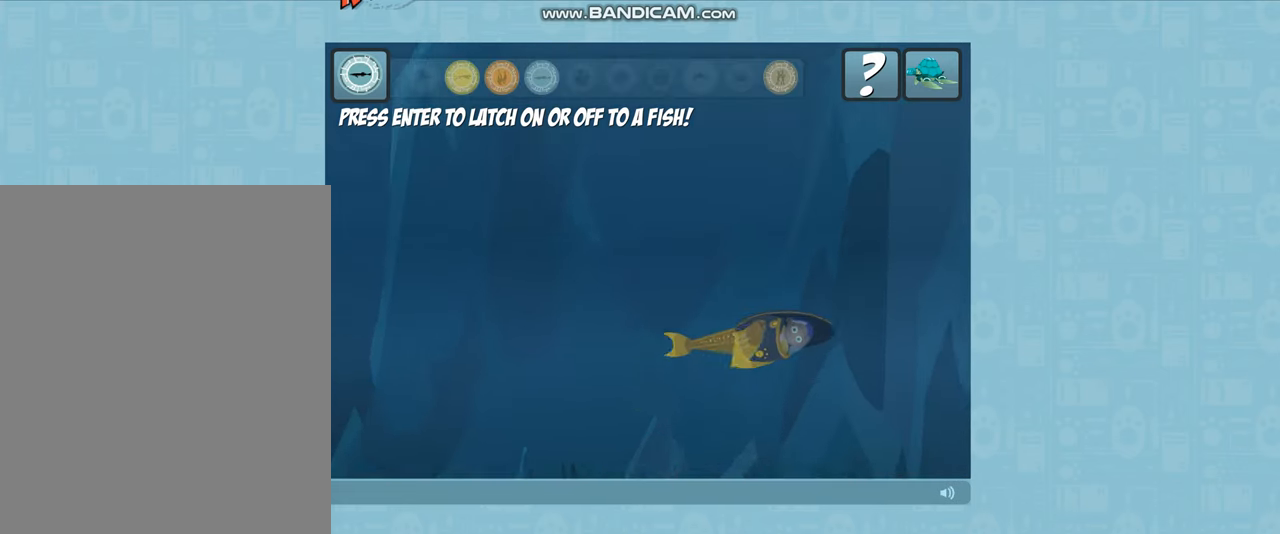
{"keys": ["up"], "events": []}
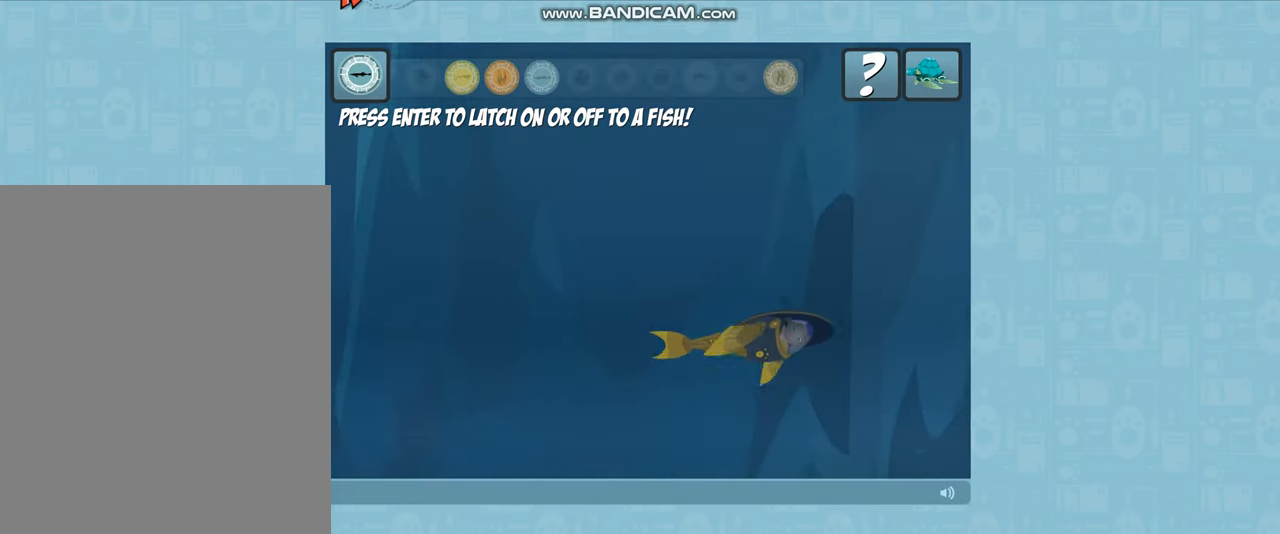
{"keys": ["up"], "events": []}
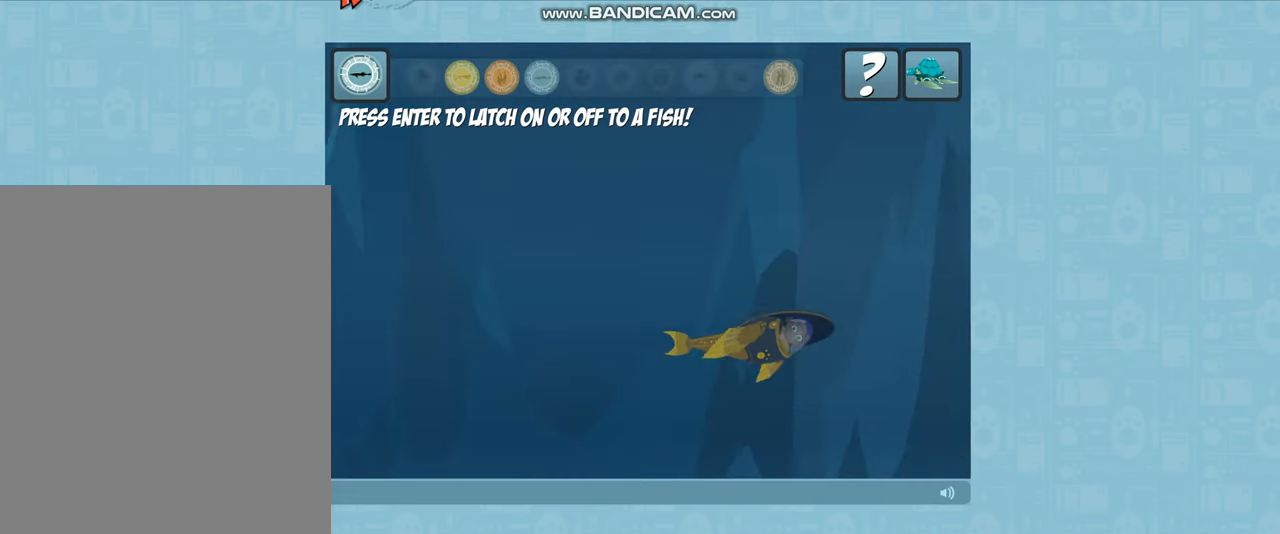
{"keys": ["up"], "events": []}
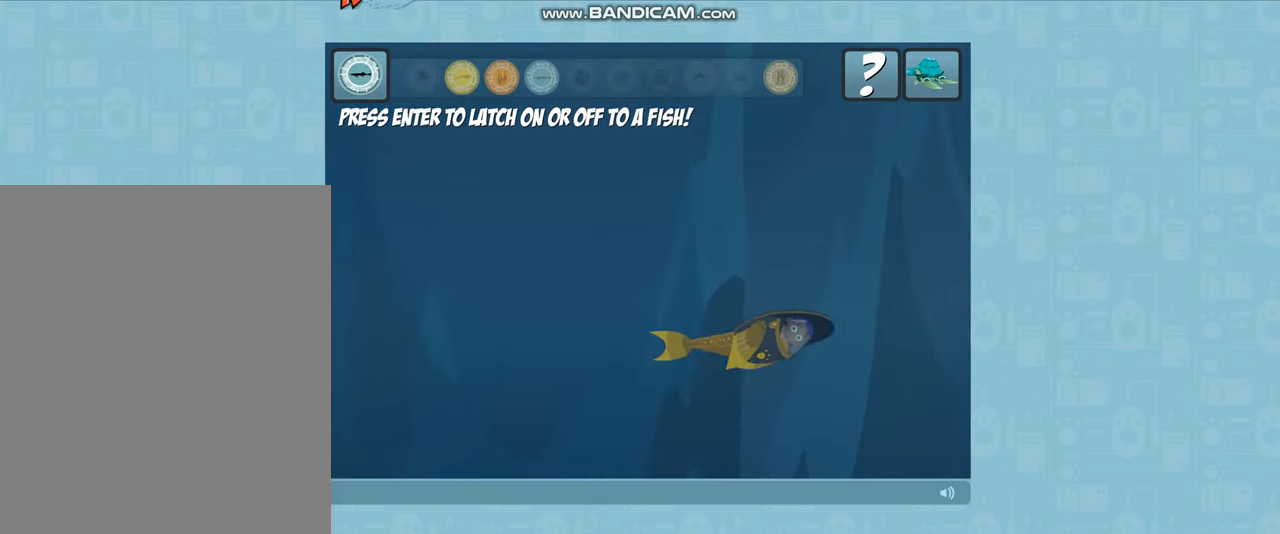
{"keys": ["up"], "events": []}
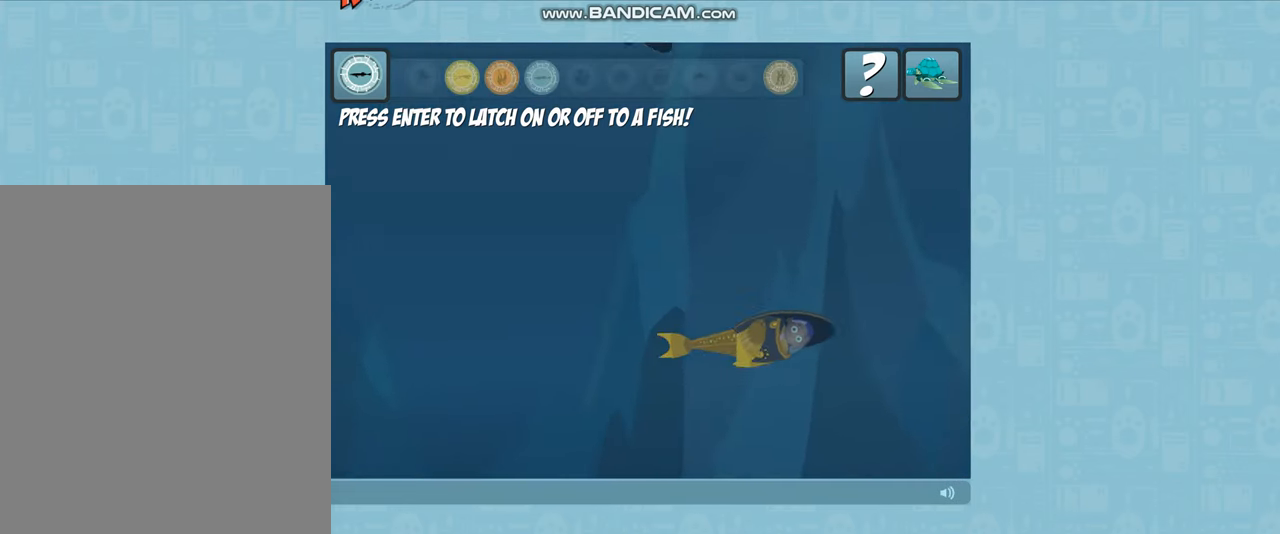
{"keys": ["up"], "events": []}
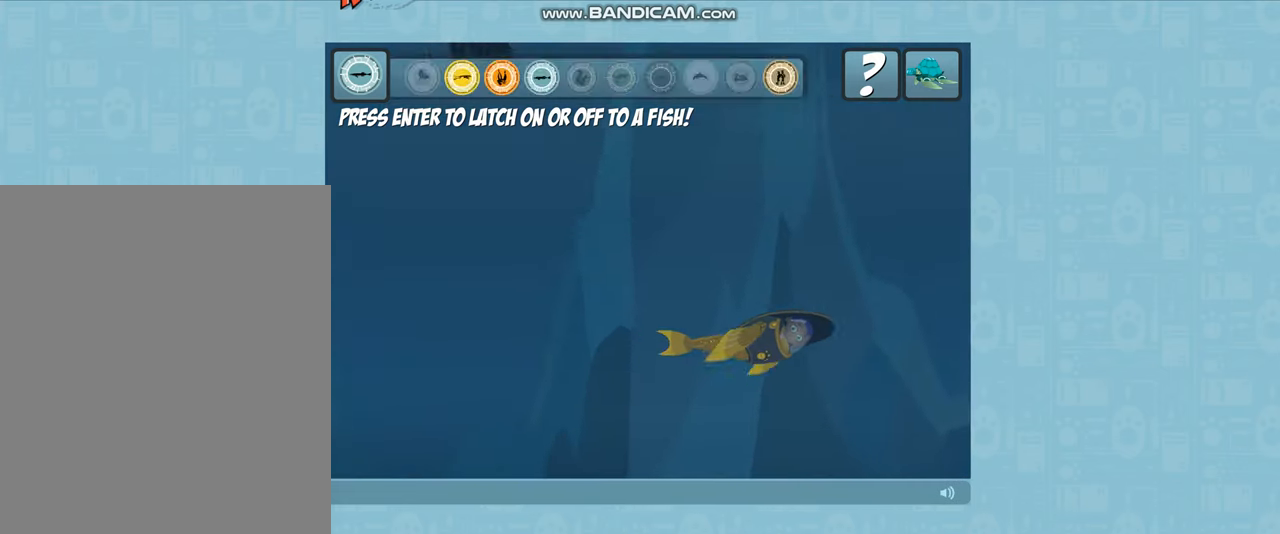
{"keys": ["up"], "events": []}
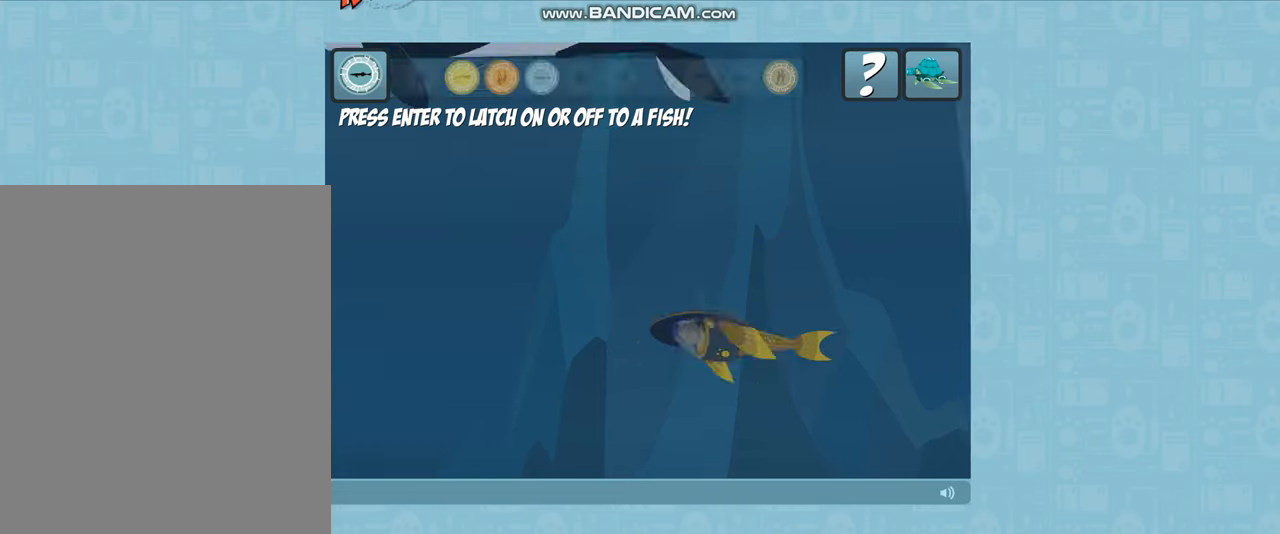
{"keys": ["up"], "events": []}
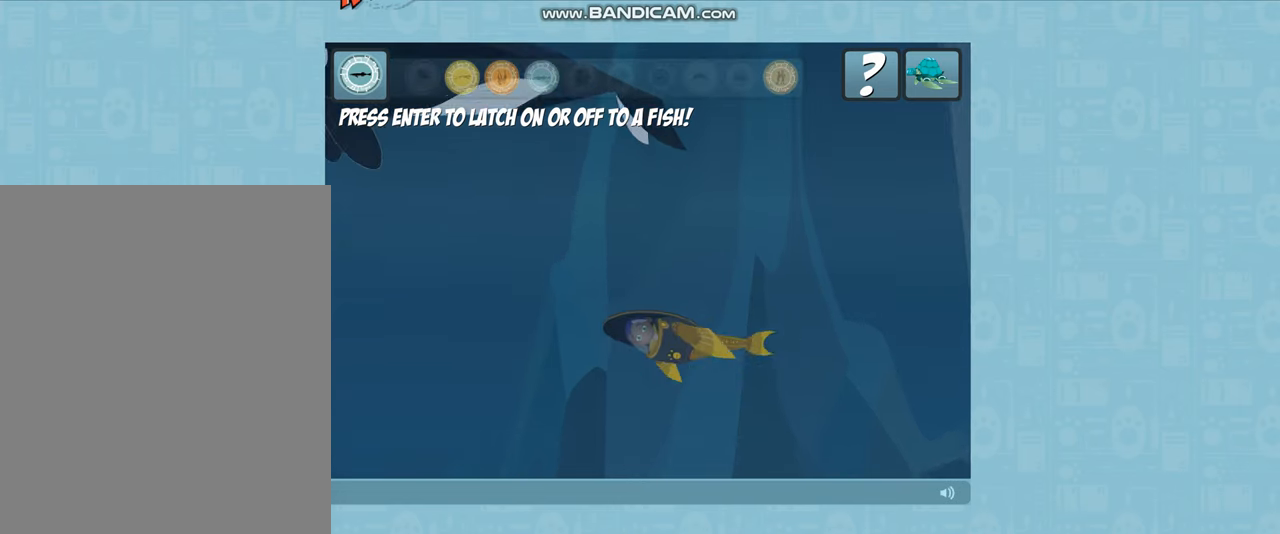
{"keys": ["up"], "events": []}
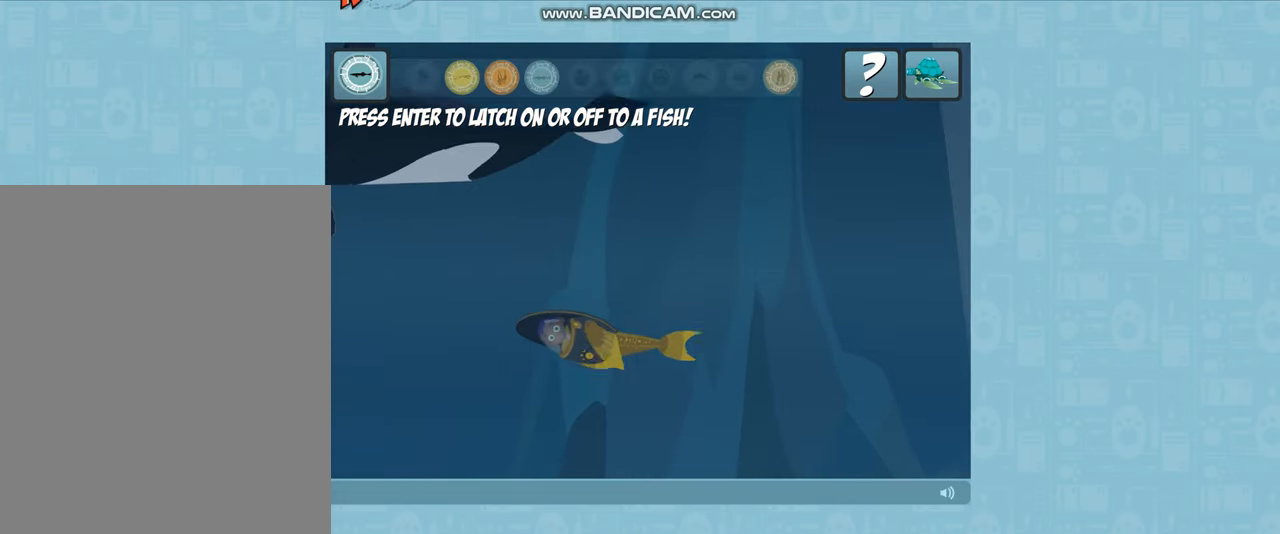
{"keys": ["up"], "events": []}
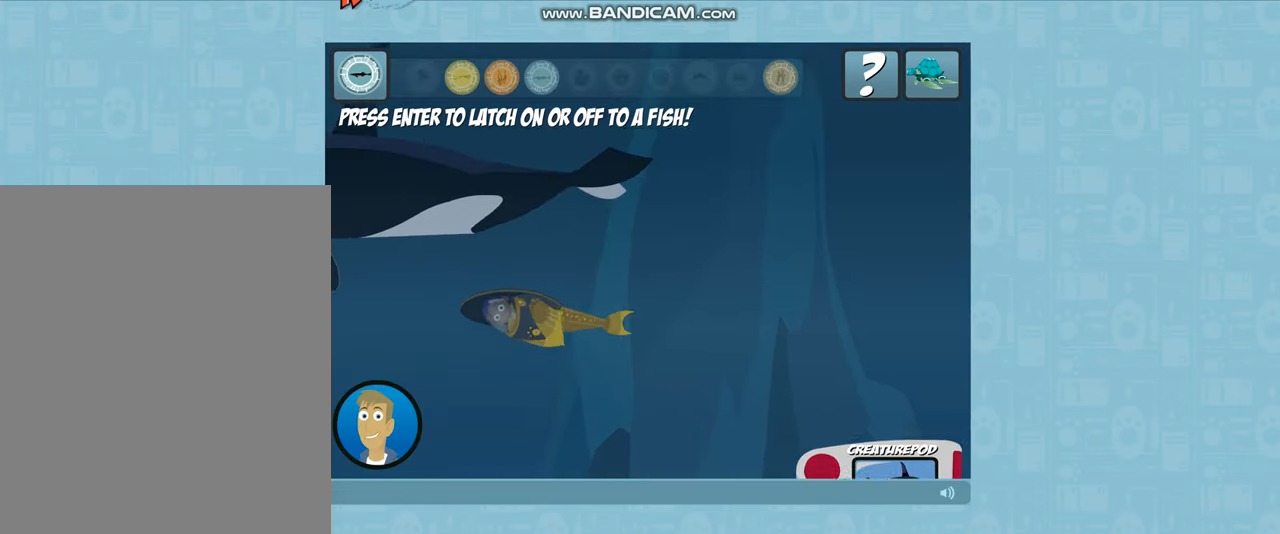
{"keys": ["up"], "events": []}
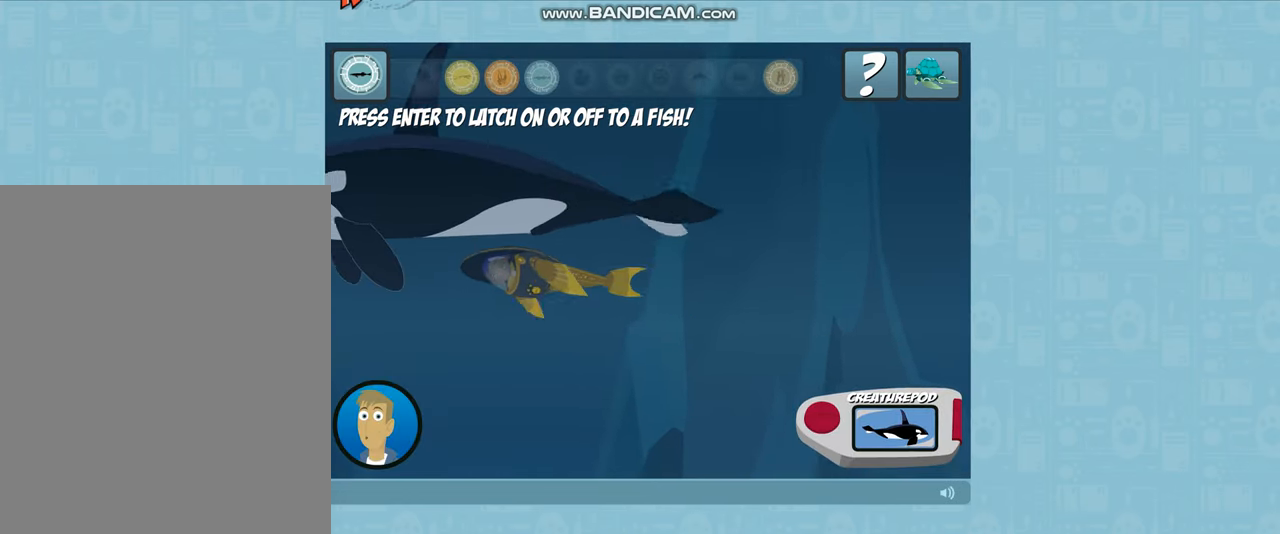
{"keys": ["up"], "events": []}
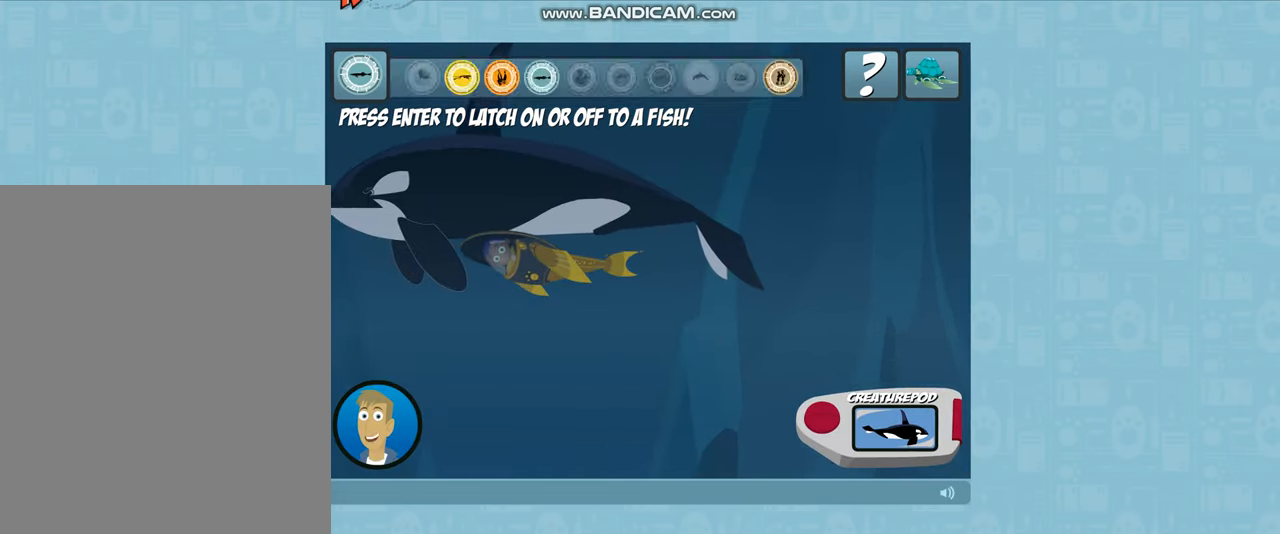
{"keys": ["up"], "events": []}
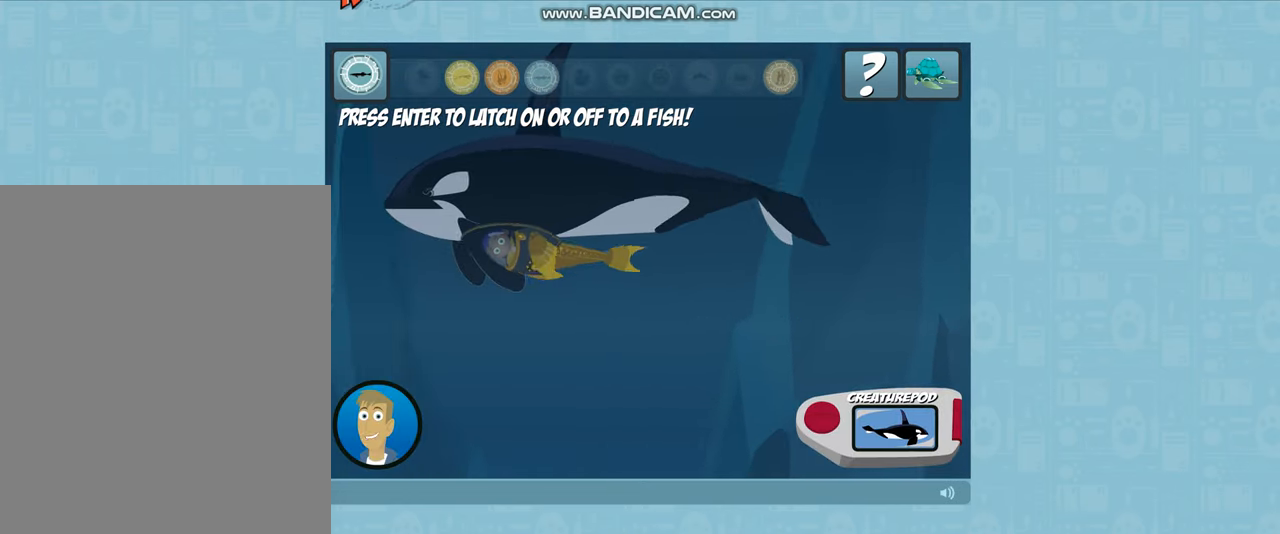
{"keys": ["up"], "events": []}
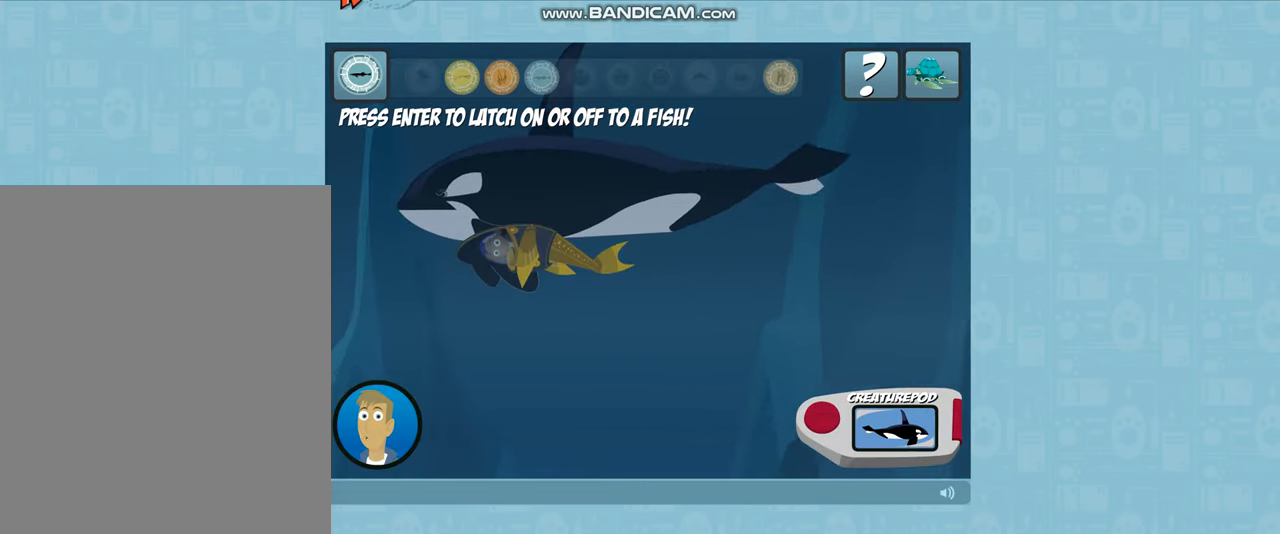
{"keys": [], "events": [[67, "up", "up"], [100, "shift_r", "down"], [134, "shift_r", "up"]]}